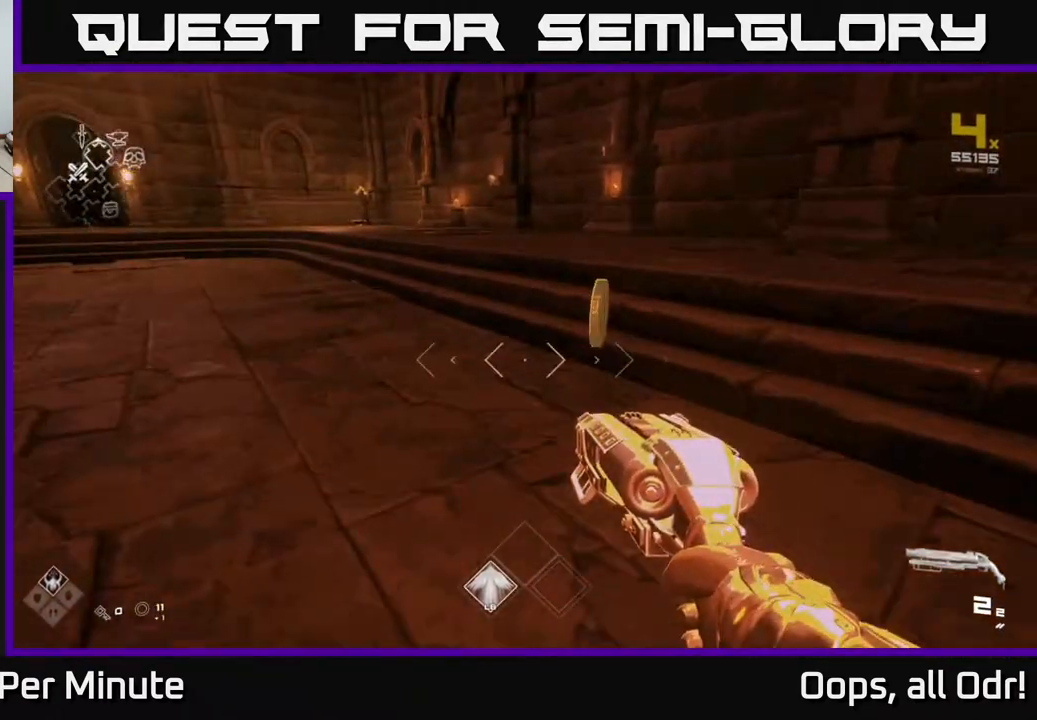
Gameplay with a controller (Xbox layout); each line is a JSON object with the inputs held at the frame after it. "events" lists button and stick changes between this image and that frame as [ms after this image, input, new state], when the widget could be followed in between.
{"buttons": [], "left_stick": "down", "right_stick": "center", "events": [[317, "left_stick", "down"]]}
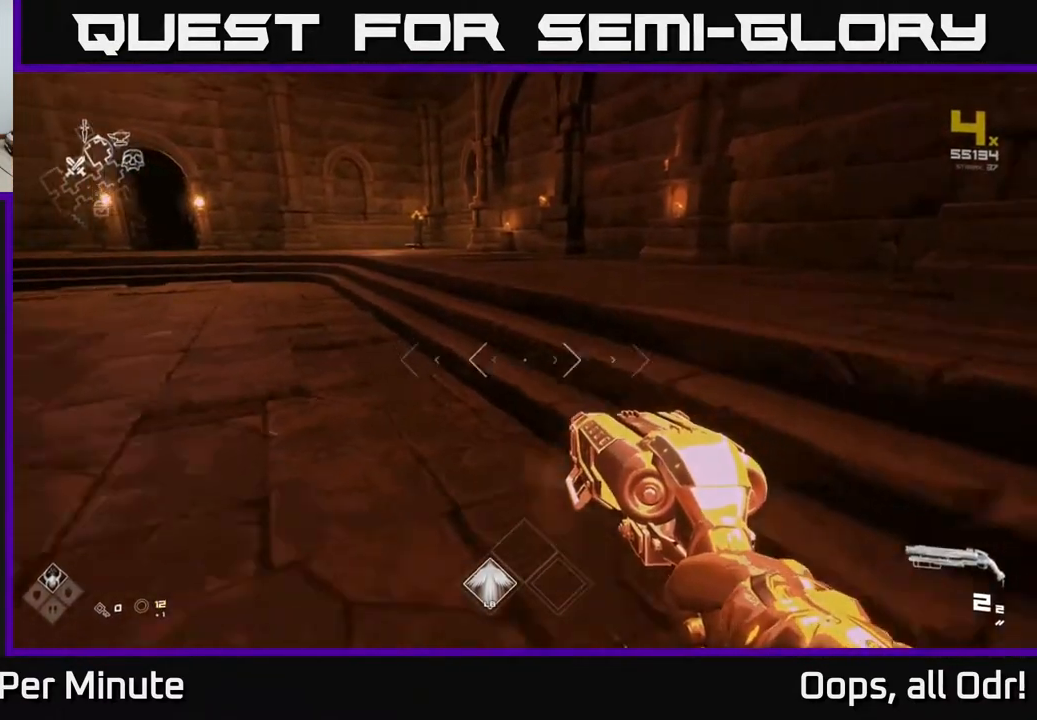
{"buttons": [], "left_stick": "down", "right_stick": "center", "events": []}
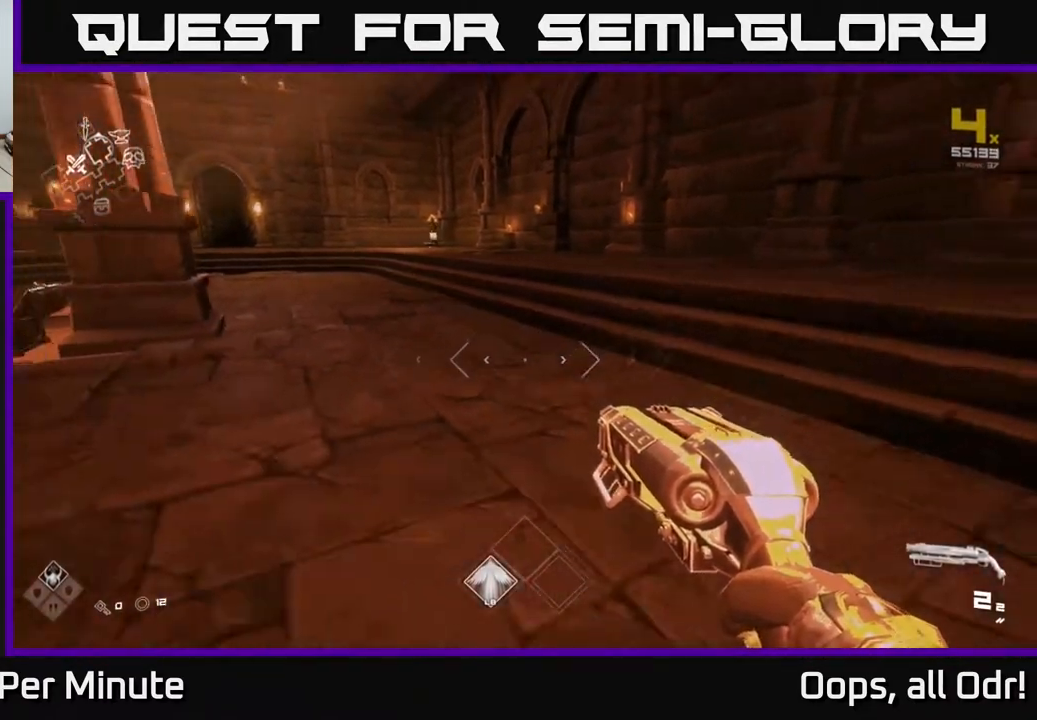
{"buttons": [], "left_stick": "up", "right_stick": "left", "events": [[133, "left_stick", "down-right"], [300, "right_stick", "left"], [400, "left_stick", "up"]]}
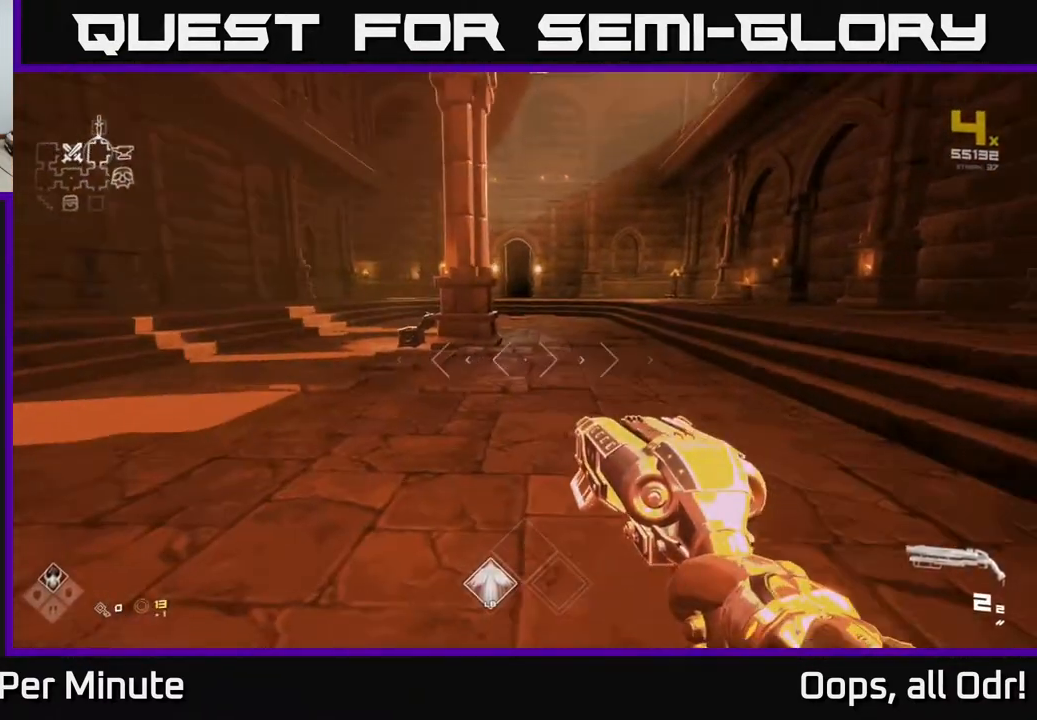
{"buttons": ["L1"], "left_stick": "up", "right_stick": "center", "events": [[17, "right_stick", "center"], [200, "L1", "down"]]}
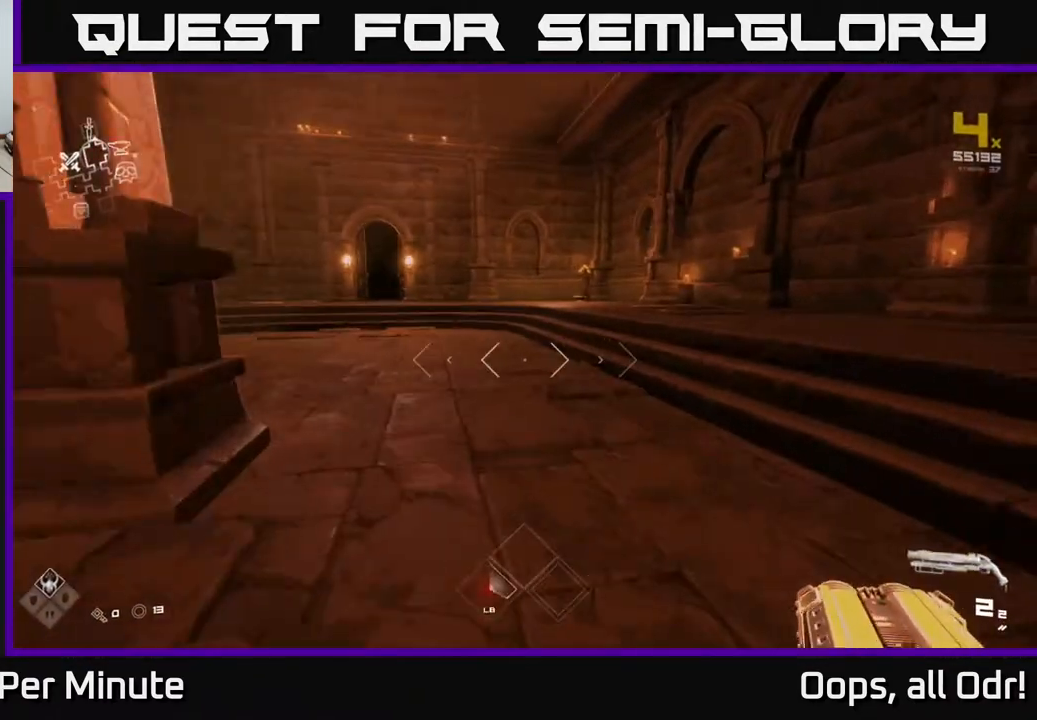
{"buttons": ["L1"], "left_stick": "up", "right_stick": "center", "events": []}
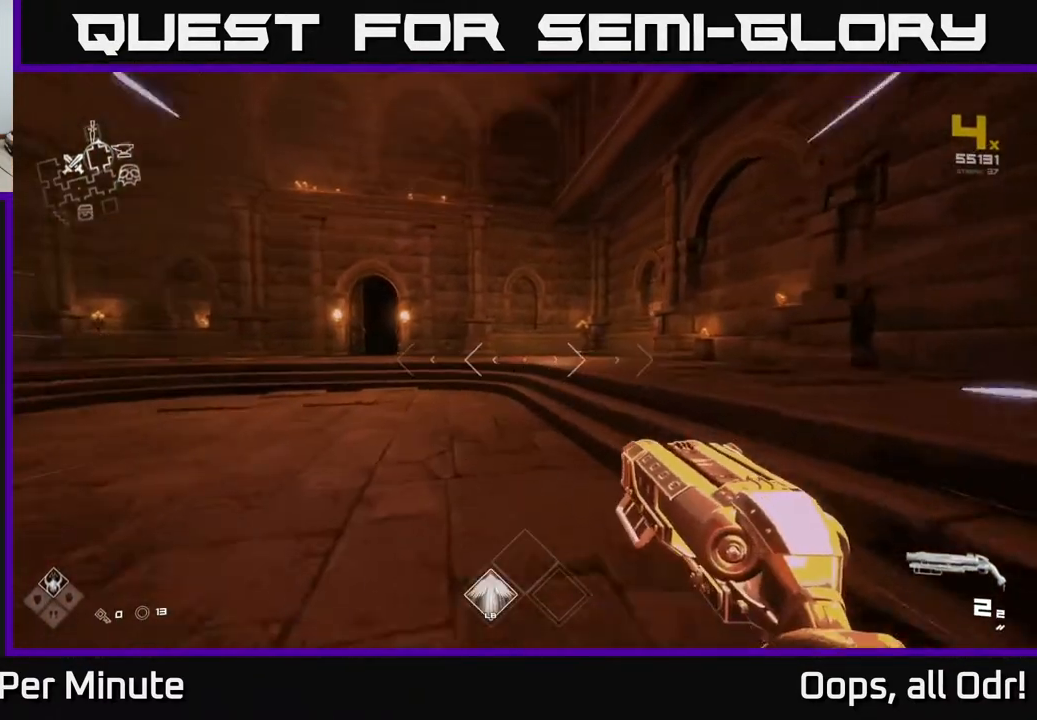
{"buttons": ["L1"], "left_stick": "up", "right_stick": "center", "events": []}
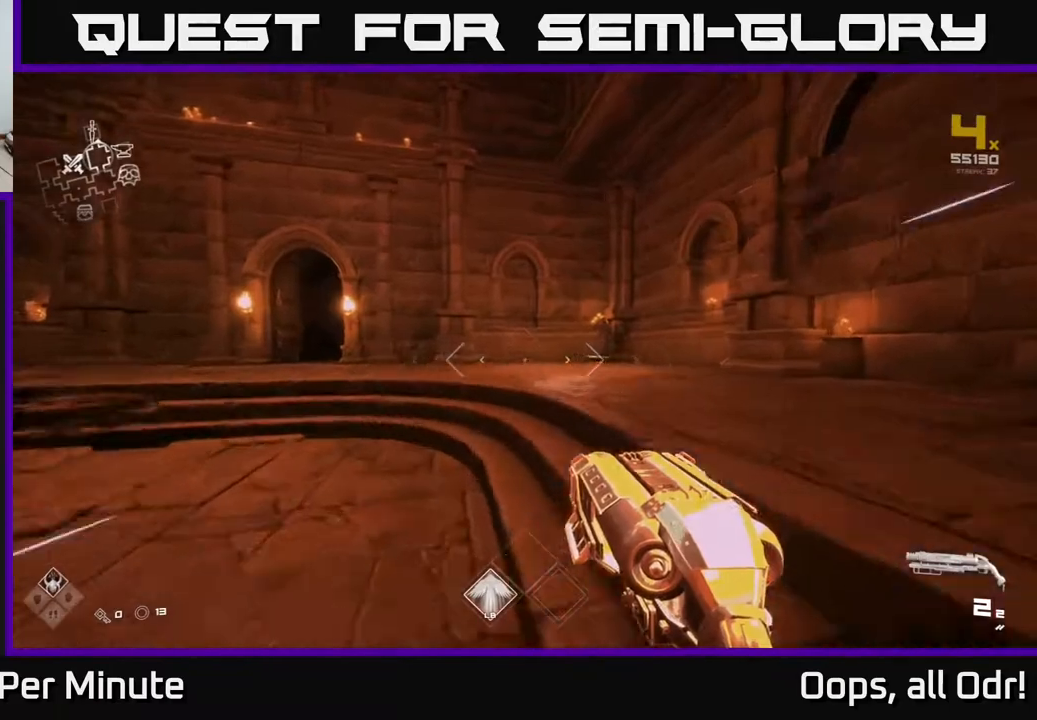
{"buttons": ["L1"], "left_stick": "up", "right_stick": "center", "events": [[217, "right_stick", "down-right"], [333, "right_stick", "center"]]}
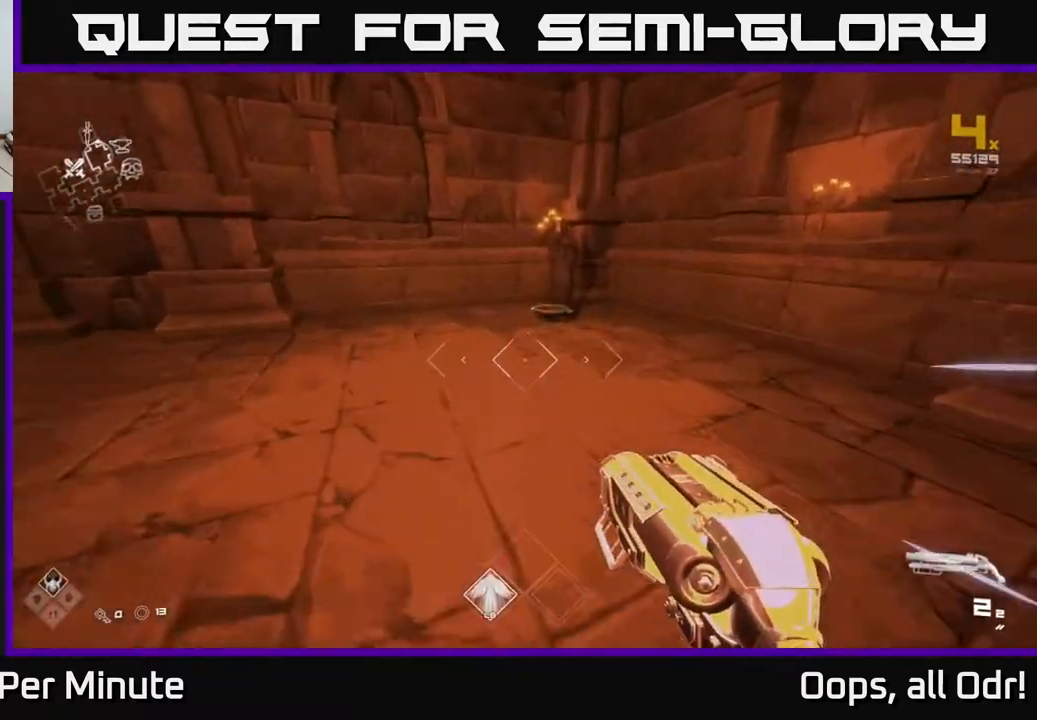
{"buttons": [], "left_stick": "down", "right_stick": "center", "events": [[200, "right_stick", "down"], [283, "right_stick", "center"], [400, "L1", "up"], [417, "X", "down"], [417, "left_stick", "center"], [467, "X", "up"], [467, "left_stick", "down"]]}
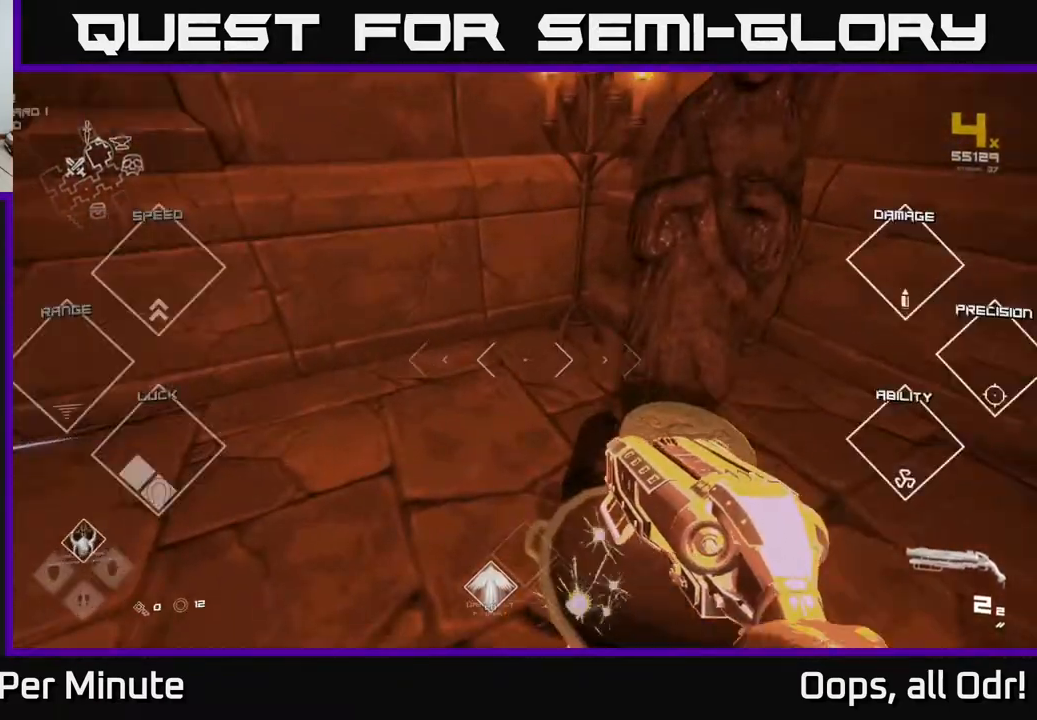
{"buttons": ["A"], "left_stick": "up", "right_stick": "center", "events": [[150, "A", "down"], [250, "A", "up"], [317, "A", "down"], [317, "left_stick", "down-left"], [417, "A", "up"], [500, "A", "down"], [500, "left_stick", "up"]]}
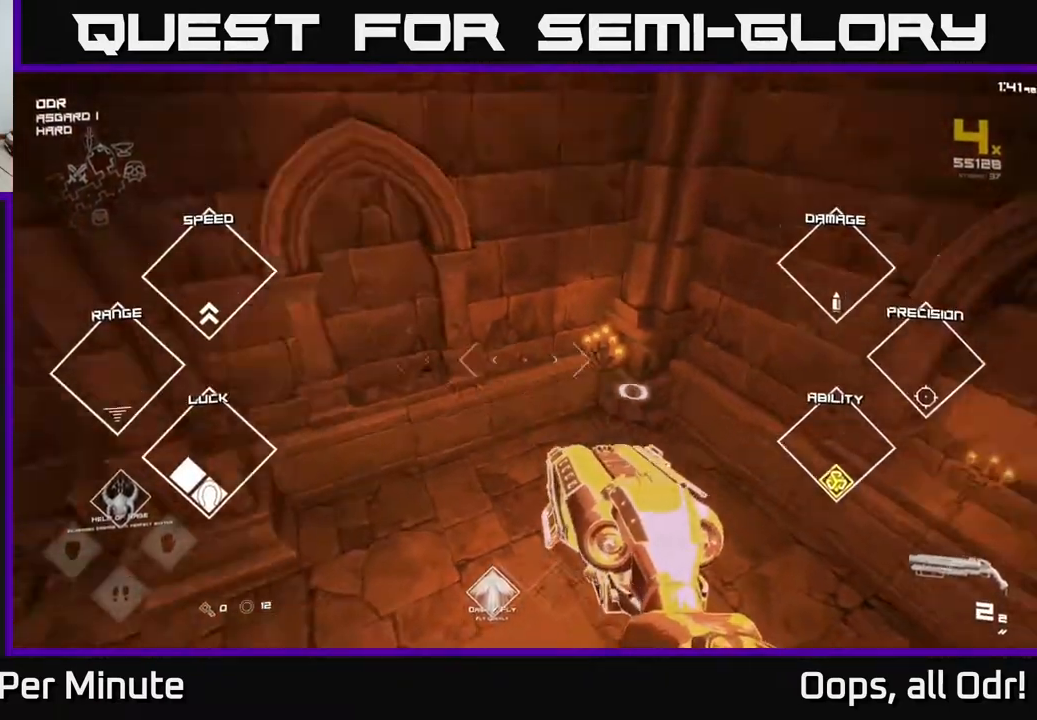
{"buttons": [], "left_stick": "center", "right_stick": "right", "events": [[50, "A", "up"], [200, "left_stick", "right"], [200, "right_stick", "right"], [300, "left_stick", "left"], [483, "left_stick", "center"]]}
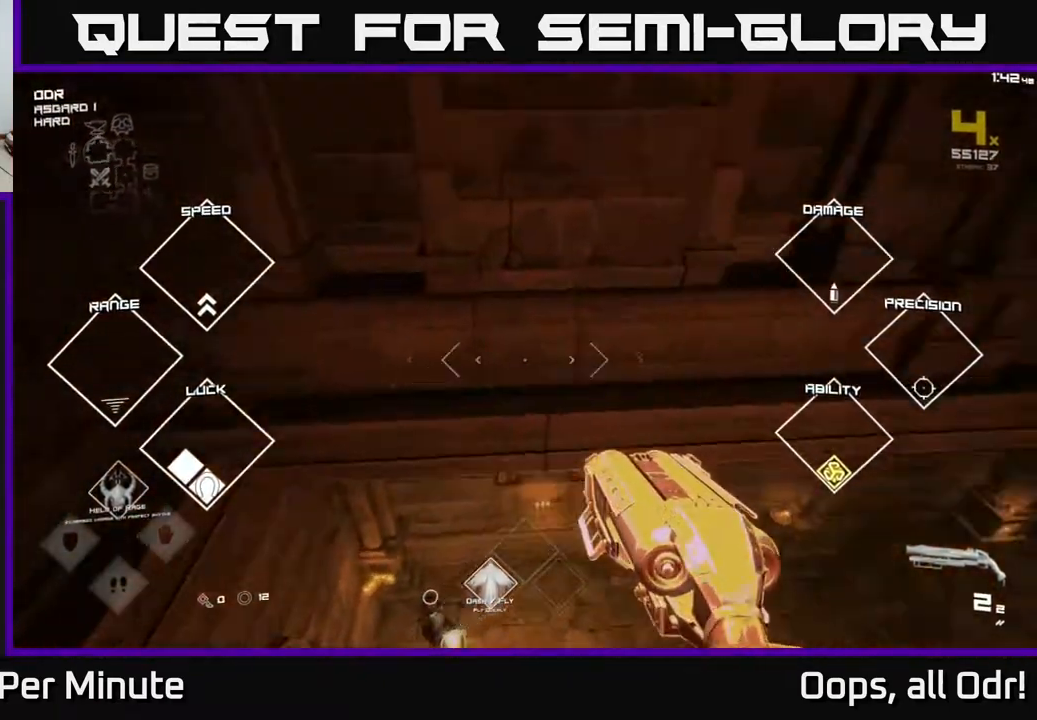
{"buttons": [], "left_stick": "up", "right_stick": "center", "events": [[467, "right_stick", "center"], [500, "left_stick", "up"]]}
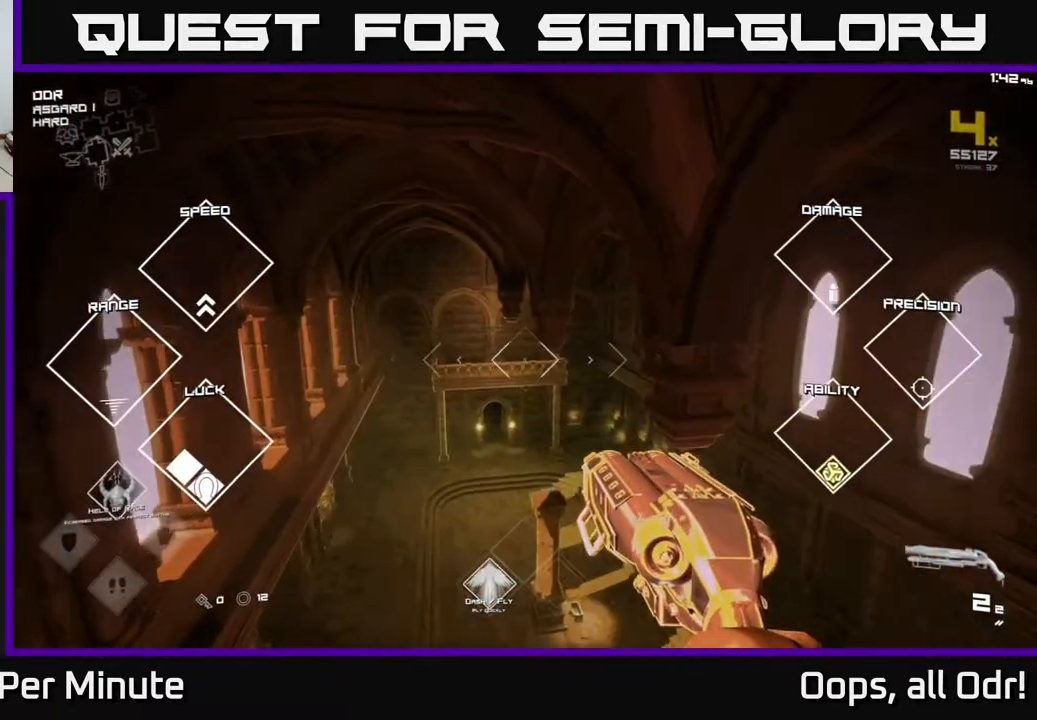
{"buttons": [], "left_stick": "up-left", "right_stick": "center", "events": [[333, "left_stick", "up-left"]]}
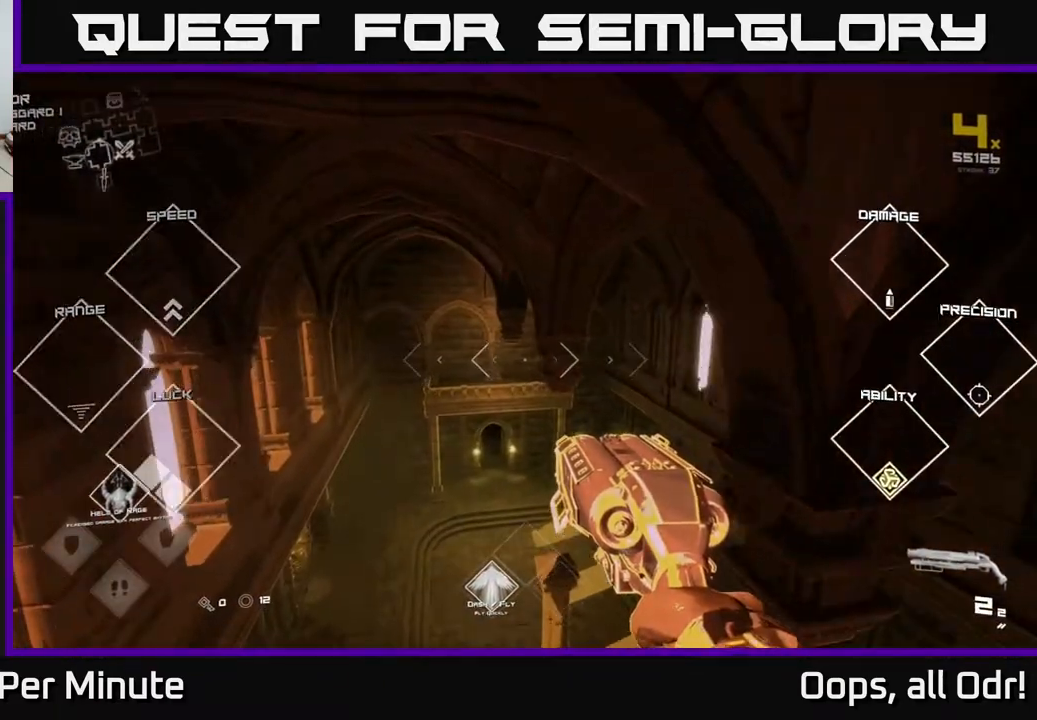
{"buttons": [], "left_stick": "up-right", "right_stick": "center", "events": [[50, "left_stick", "up"], [83, "right_stick", "down"], [300, "right_stick", "center"], [367, "left_stick", "up-right"]]}
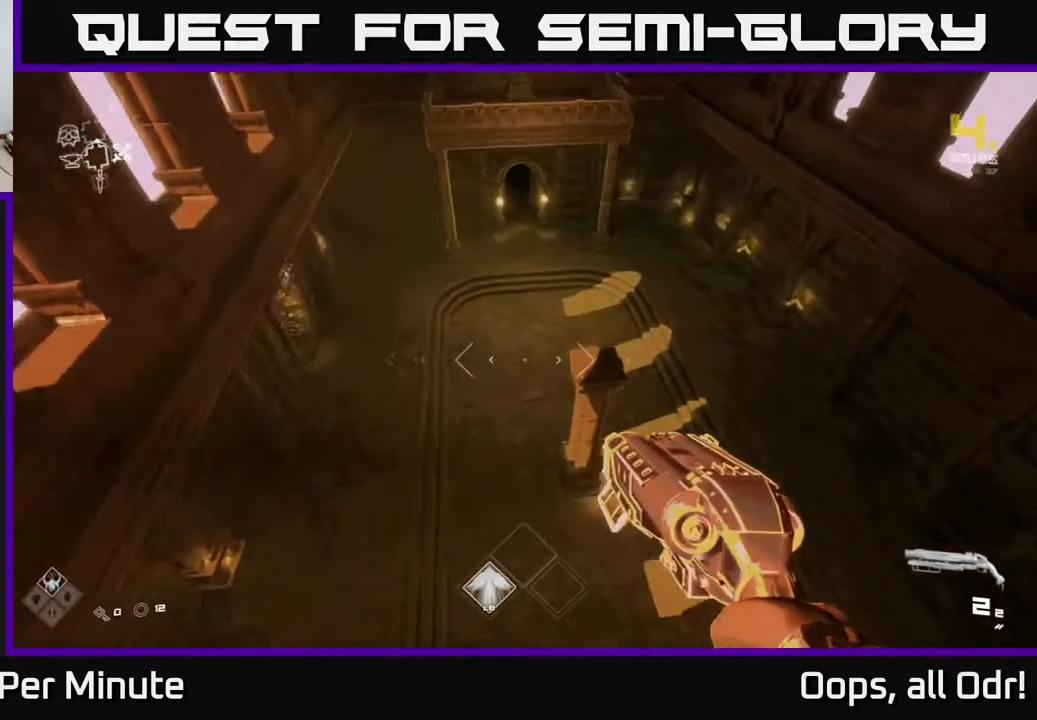
{"buttons": [], "left_stick": "up", "right_stick": "up-left", "events": [[17, "left_stick", "up"], [267, "right_stick", "left"], [467, "right_stick", "up-left"]]}
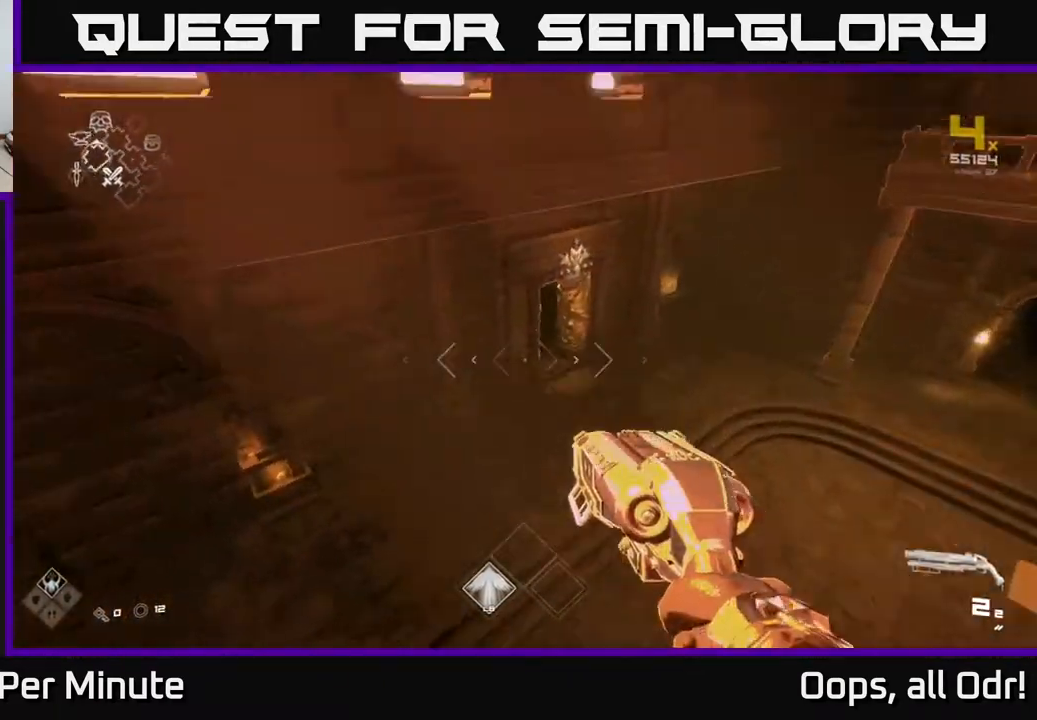
{"buttons": [], "left_stick": "right", "right_stick": "center", "events": [[183, "right_stick", "center"], [333, "left_stick", "right"]]}
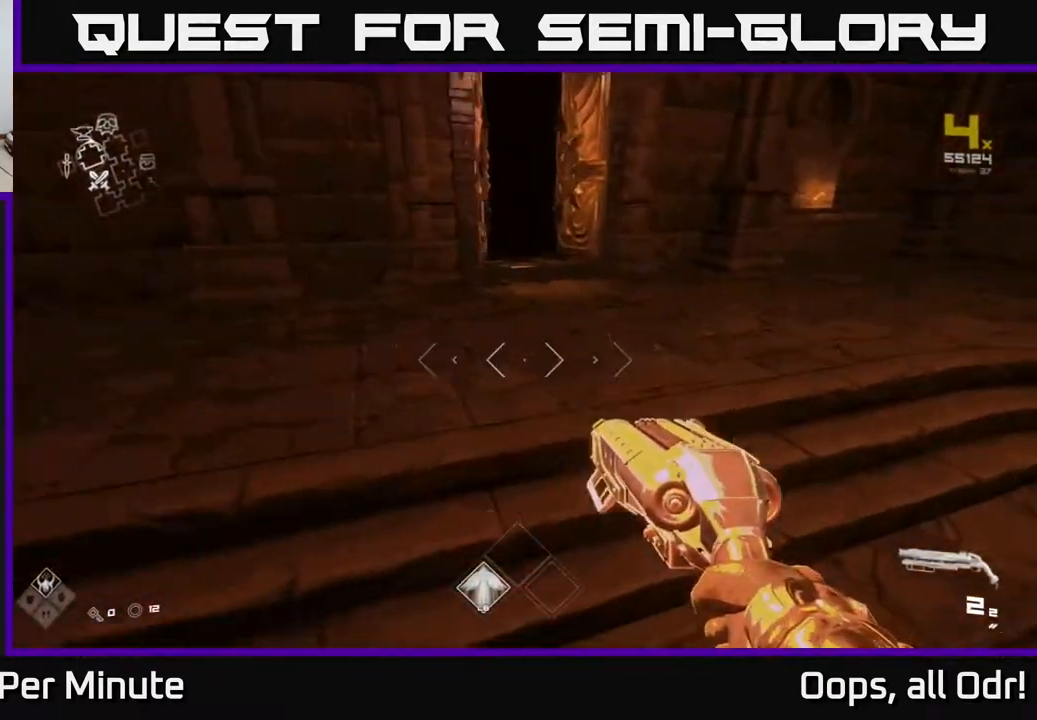
{"buttons": [], "left_stick": "up", "right_stick": "center", "events": [[183, "left_stick", "up"], [183, "right_stick", "up-left"], [317, "right_stick", "center"]]}
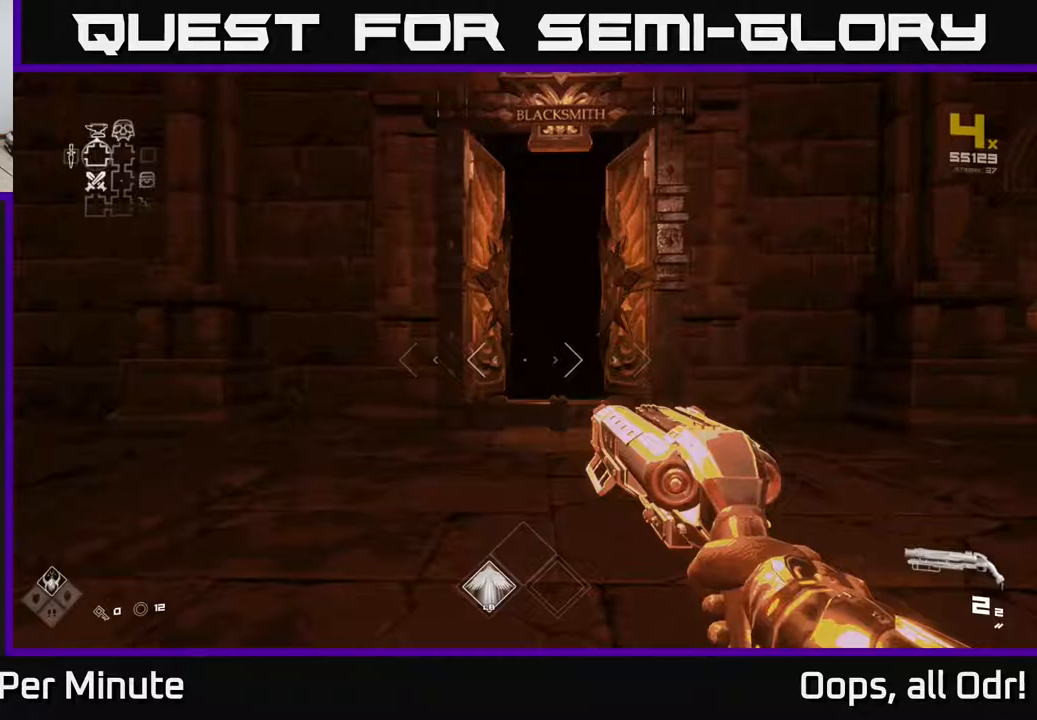
{"buttons": ["L1"], "left_stick": "up", "right_stick": "center", "events": [[83, "L1", "down"]]}
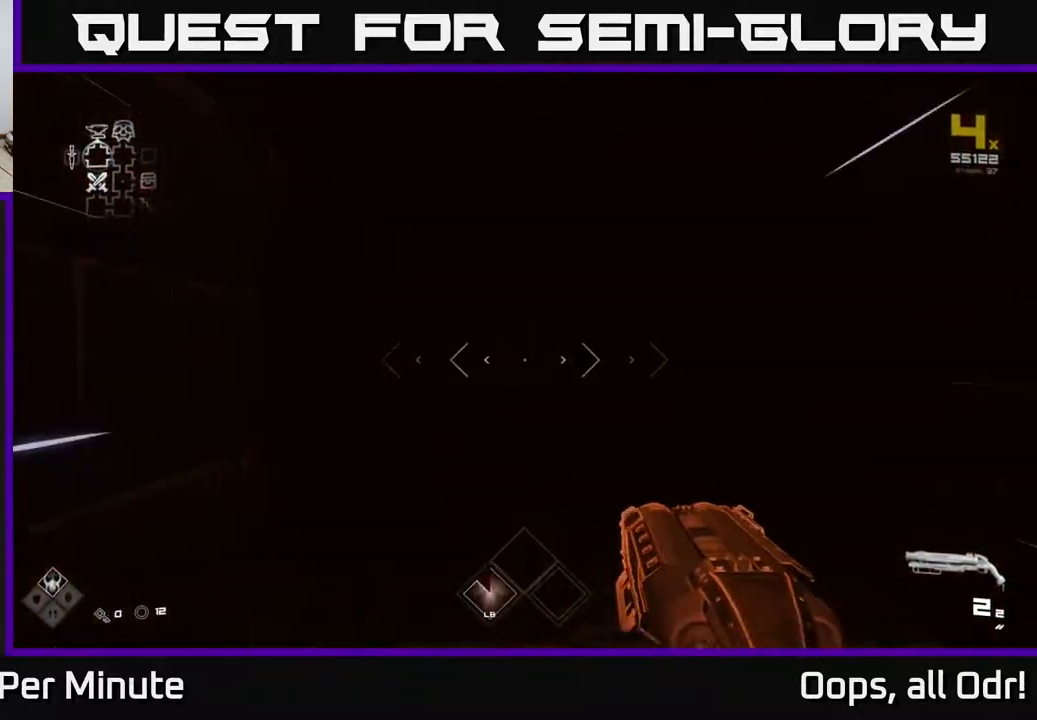
{"buttons": ["L1"], "left_stick": "up", "right_stick": "center", "events": [[50, "right_stick", "down-right"], [117, "right_stick", "center"]]}
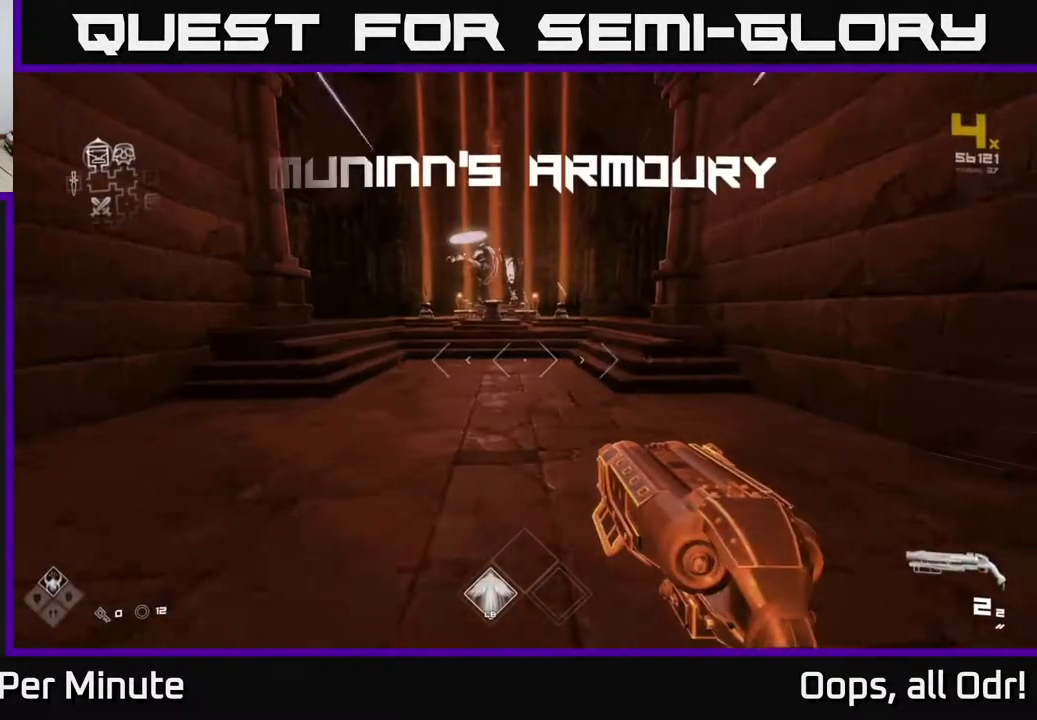
{"buttons": ["L1"], "left_stick": "up", "right_stick": "center", "events": []}
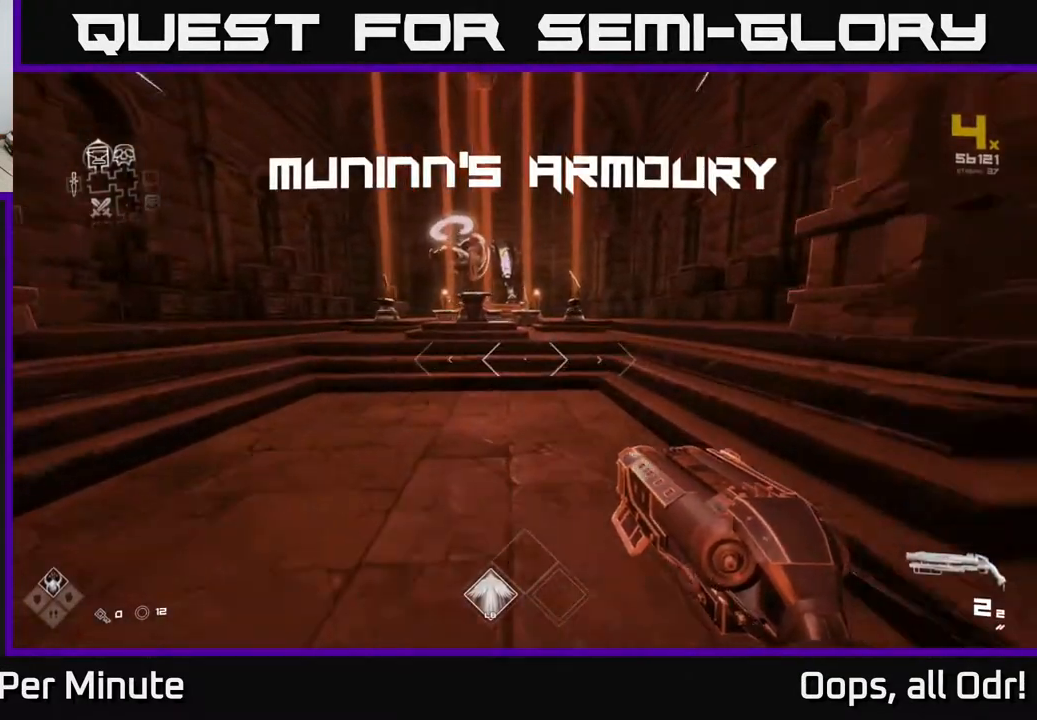
{"buttons": ["L1"], "left_stick": "up", "right_stick": "center", "events": []}
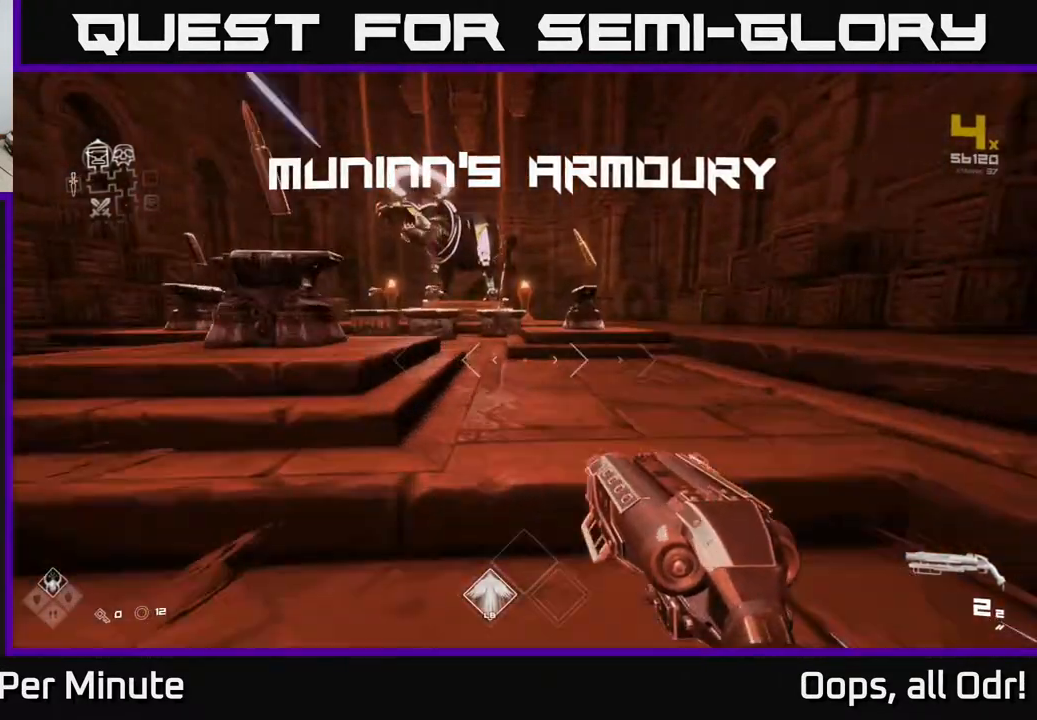
{"buttons": [], "left_stick": "up", "right_stick": "center", "events": [[167, "L1", "up"]]}
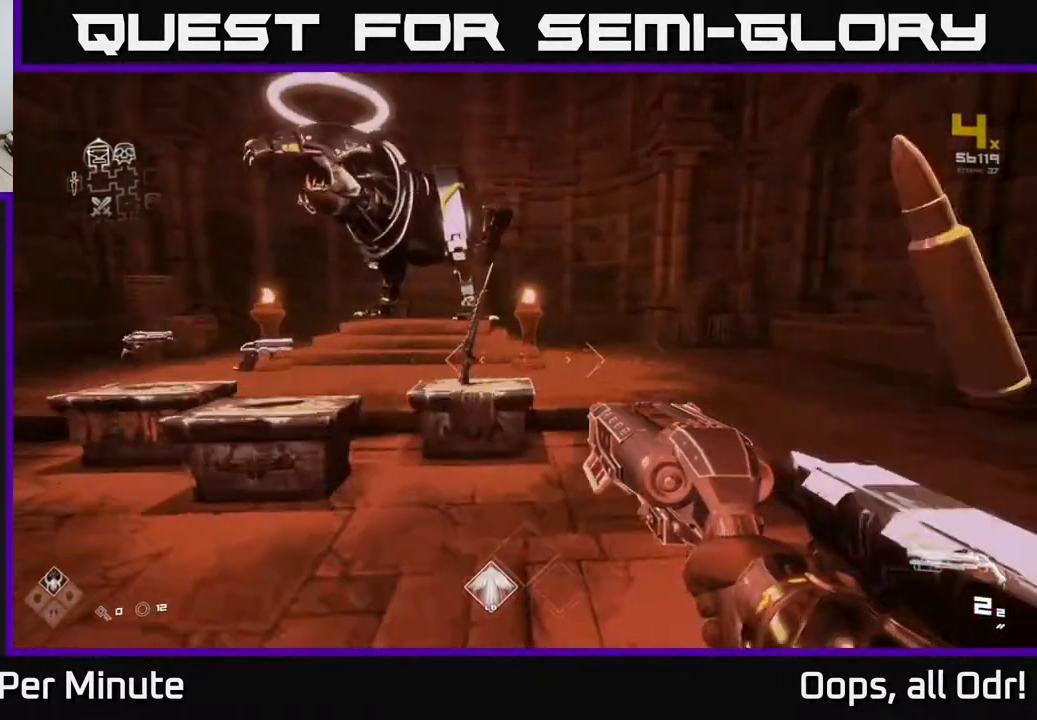
{"buttons": [], "left_stick": "center", "right_stick": "center", "events": [[300, "left_stick", "center"], [300, "right_stick", "left"], [500, "right_stick", "center"]]}
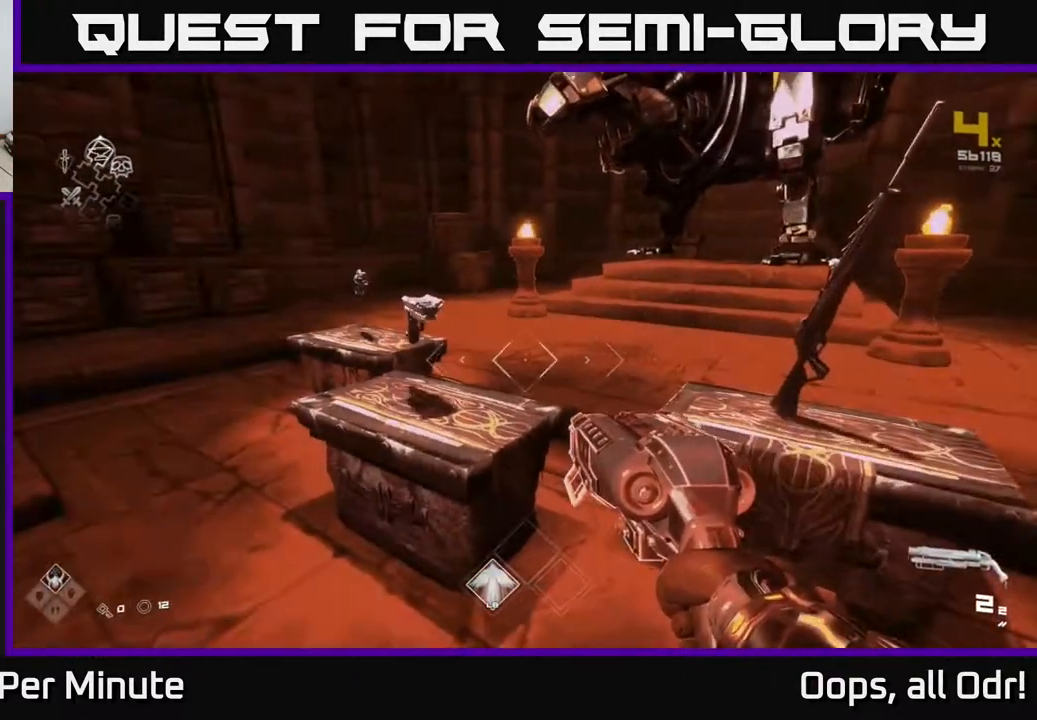
{"buttons": [], "left_stick": "center", "right_stick": "right", "events": [[283, "left_stick", "up-right"], [400, "right_stick", "right"], [483, "left_stick", "center"]]}
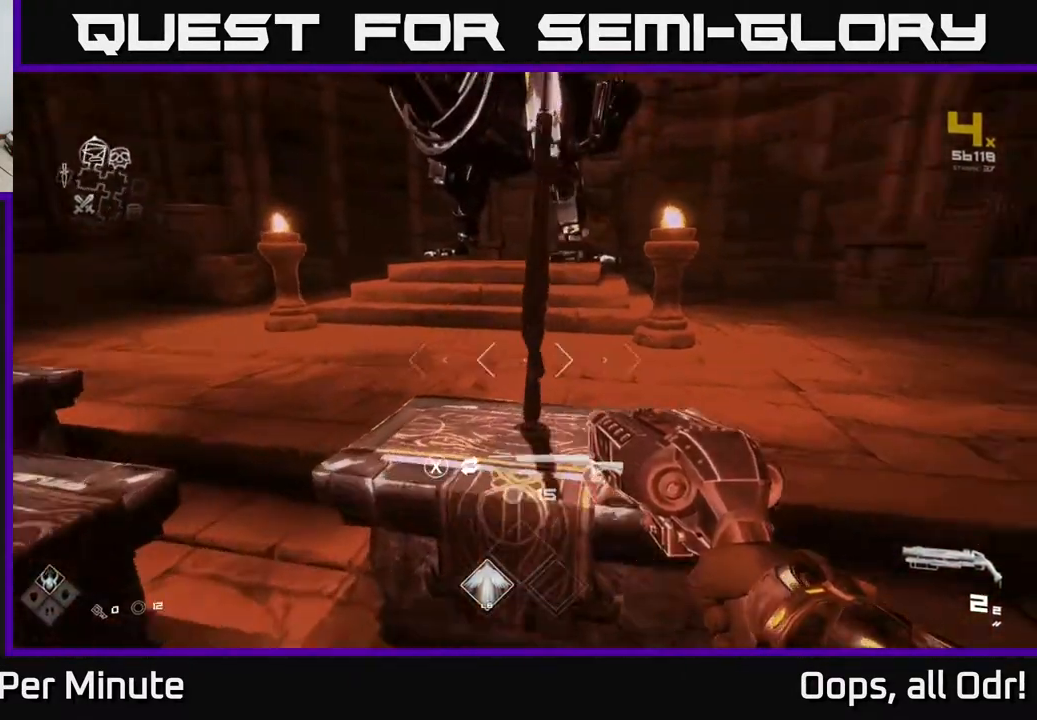
{"buttons": [], "left_stick": "center", "right_stick": "center", "events": [[100, "right_stick", "center"], [283, "left_stick", "up"], [433, "left_stick", "center"]]}
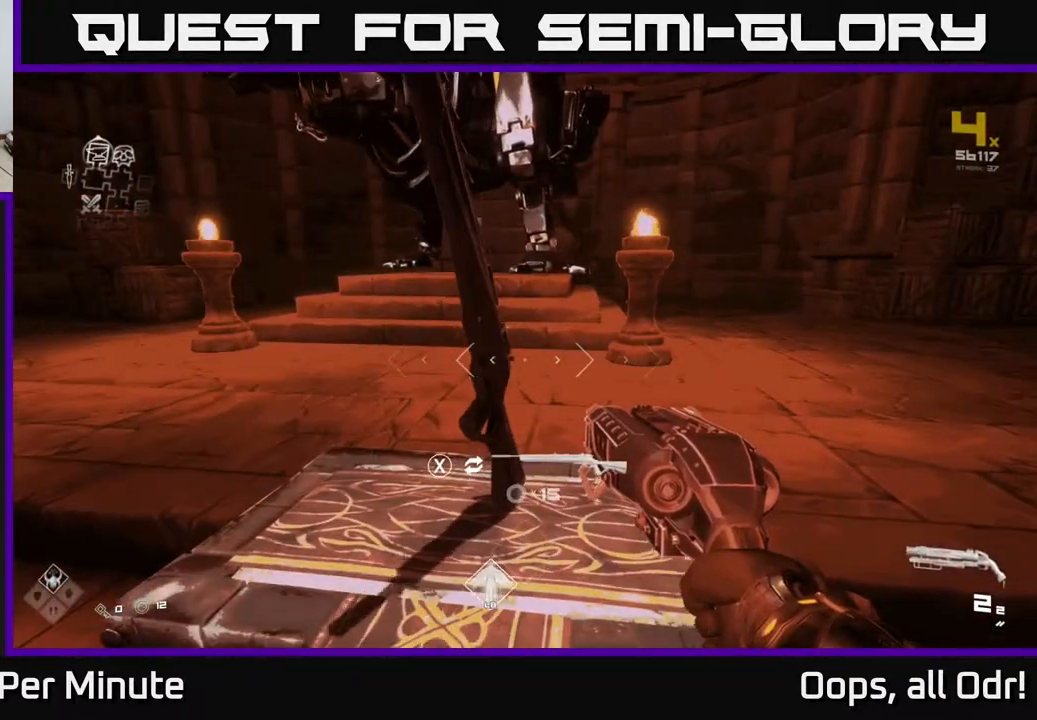
{"buttons": [], "left_stick": "center", "right_stick": "center", "events": []}
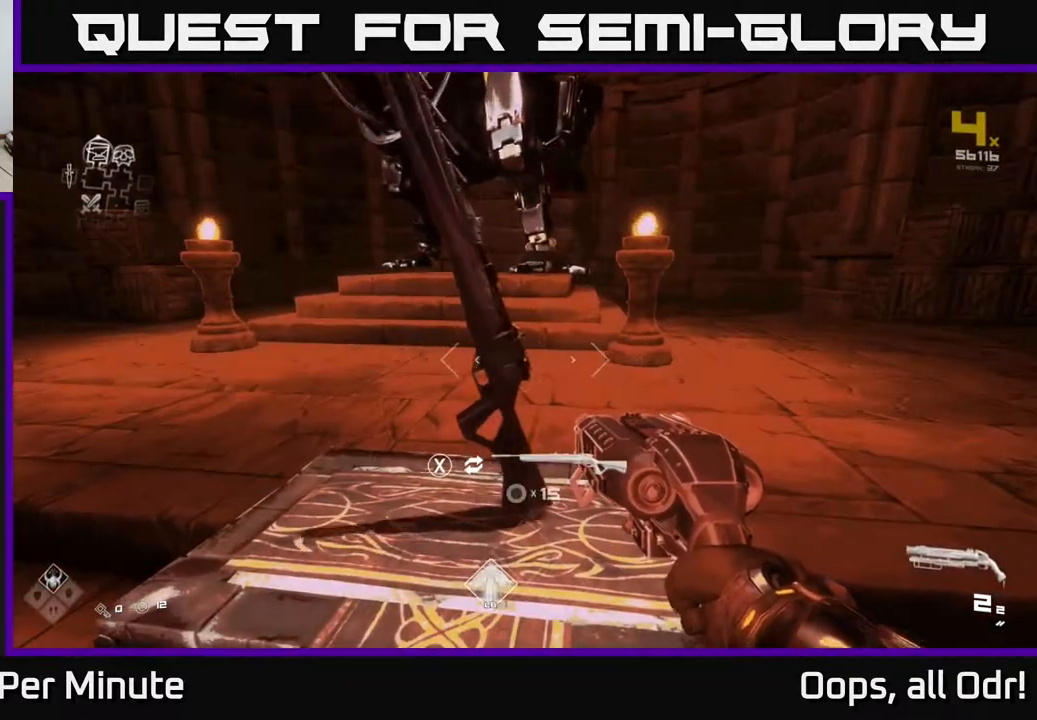
{"buttons": [], "left_stick": "down-left", "right_stick": "left", "events": [[333, "left_stick", "down-left"], [333, "right_stick", "left"]]}
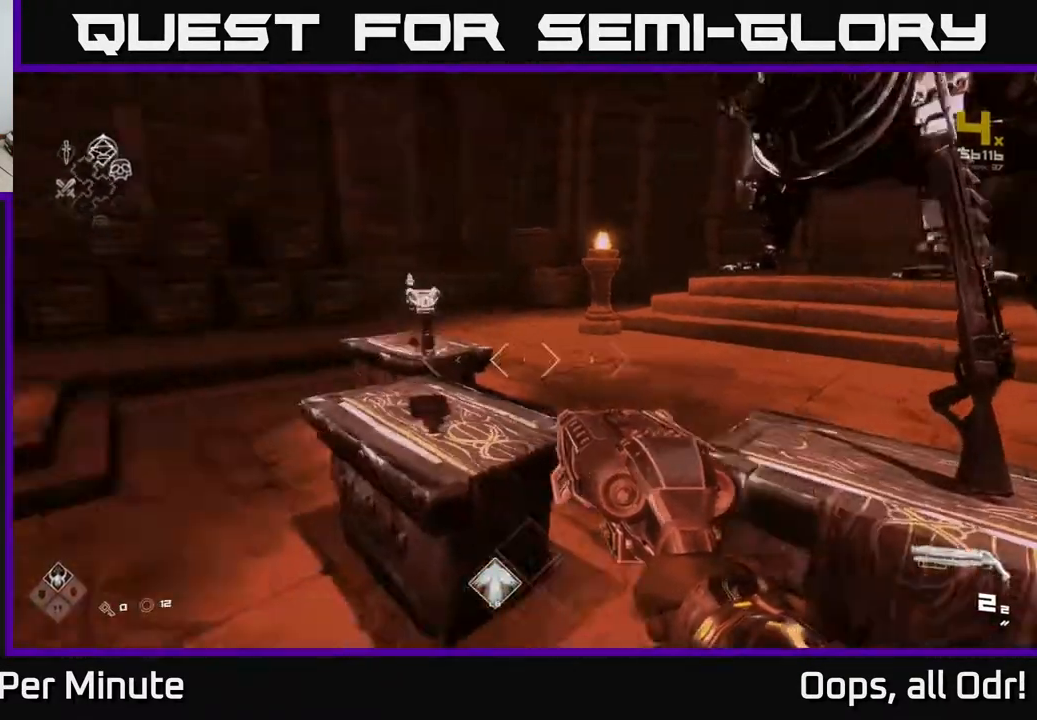
{"buttons": [], "left_stick": "center", "right_stick": "center", "events": [[67, "left_stick", "left"], [183, "left_stick", "up-left"], [367, "left_stick", "center"], [433, "right_stick", "center"]]}
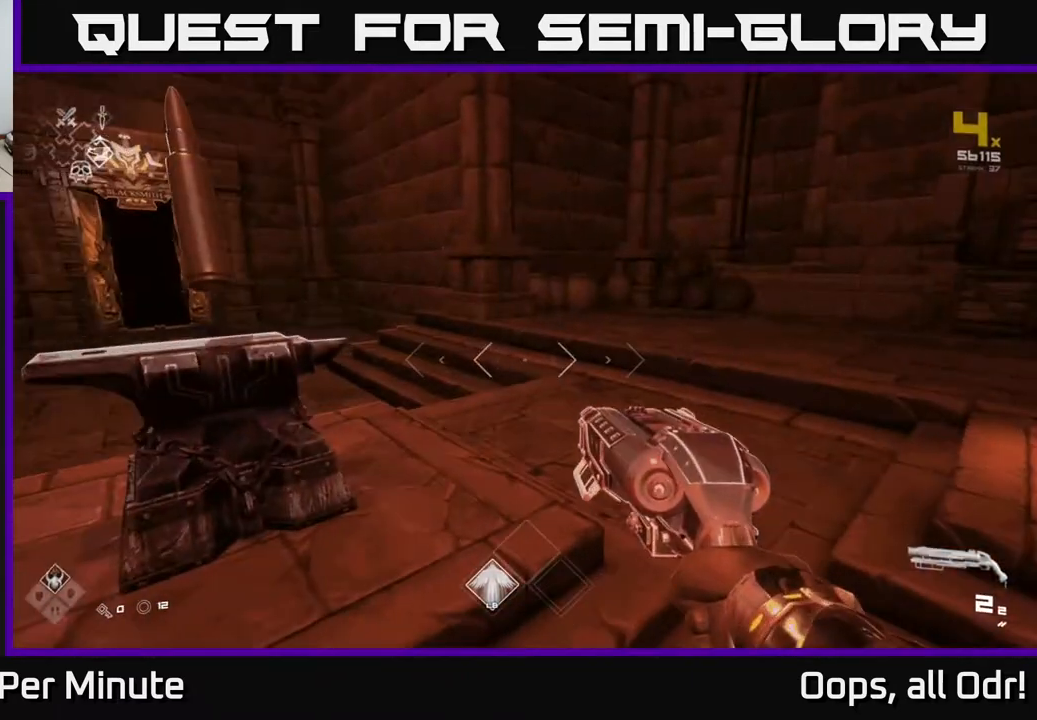
{"buttons": [], "left_stick": "center", "right_stick": "left", "events": [[217, "right_stick", "left"], [233, "left_stick", "down-left"], [483, "left_stick", "center"]]}
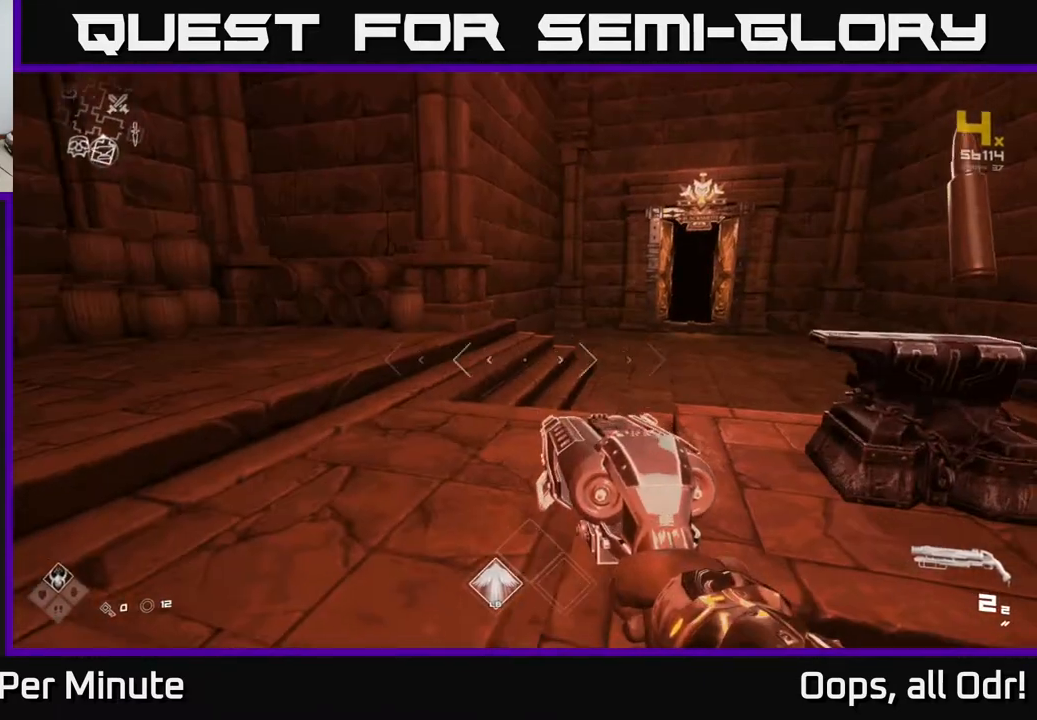
{"buttons": [], "left_stick": "center", "right_stick": "center", "events": [[33, "right_stick", "center"], [333, "right_stick", "left"], [500, "right_stick", "center"]]}